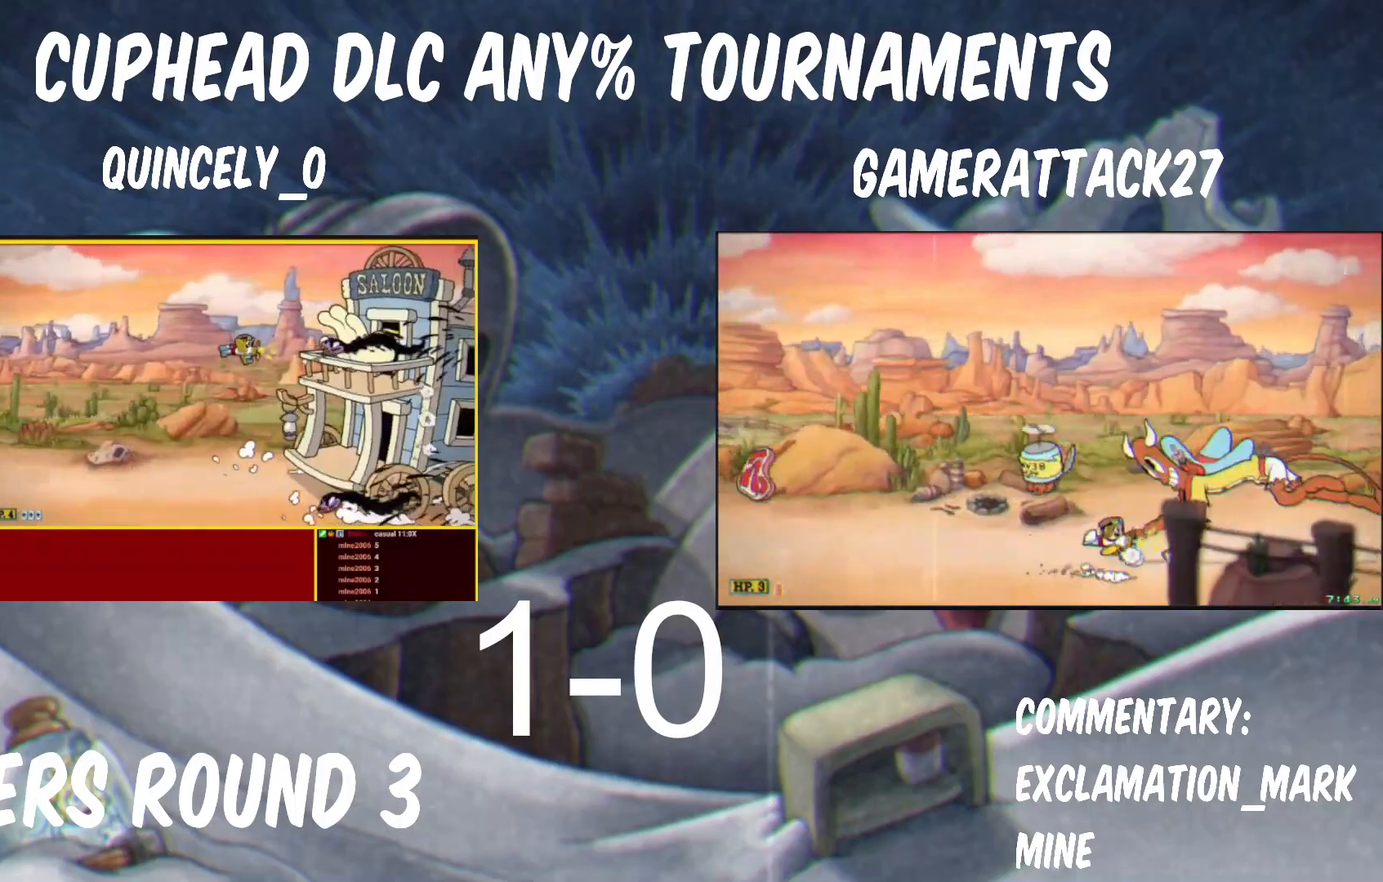
Gameplay with a controller (Nintendo layout); each line is a JSON object with the inputs held at the frame after it (dt_ms = milliseconds from this image to that frame). "button_events" lists button changes between this image and that frame as [ms after this image, input, new state], when the widget could be followed in between (sticks are given only as held states). Not read: L3 R1 R3.
{"dt_ms": 1000, "buttons": ["Y"], "left_stick": "center", "right_stick": "center", "button_events": []}
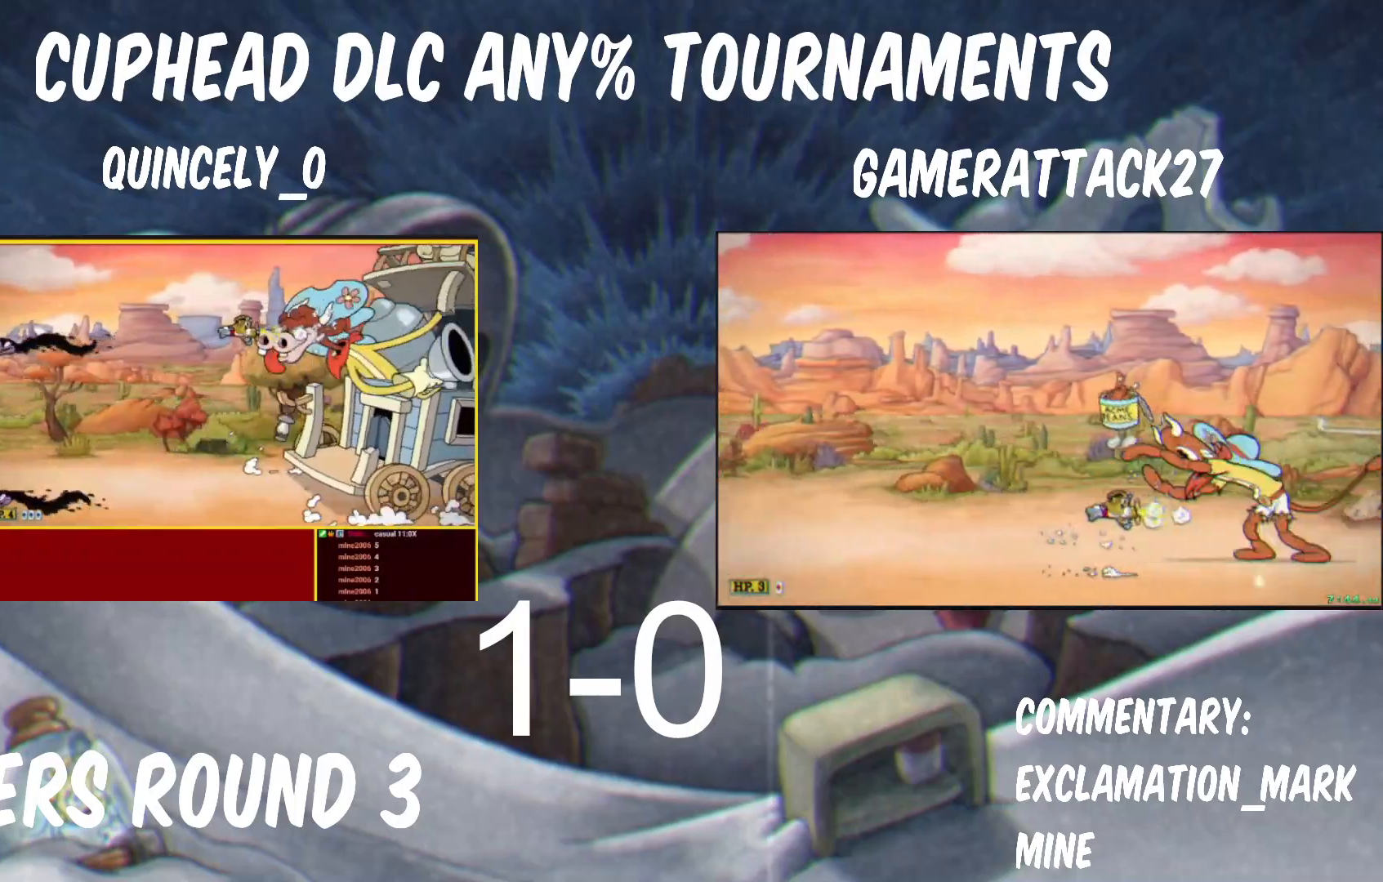
{"dt_ms": 500, "buttons": ["Y"], "left_stick": "right", "right_stick": "center", "button_events": []}
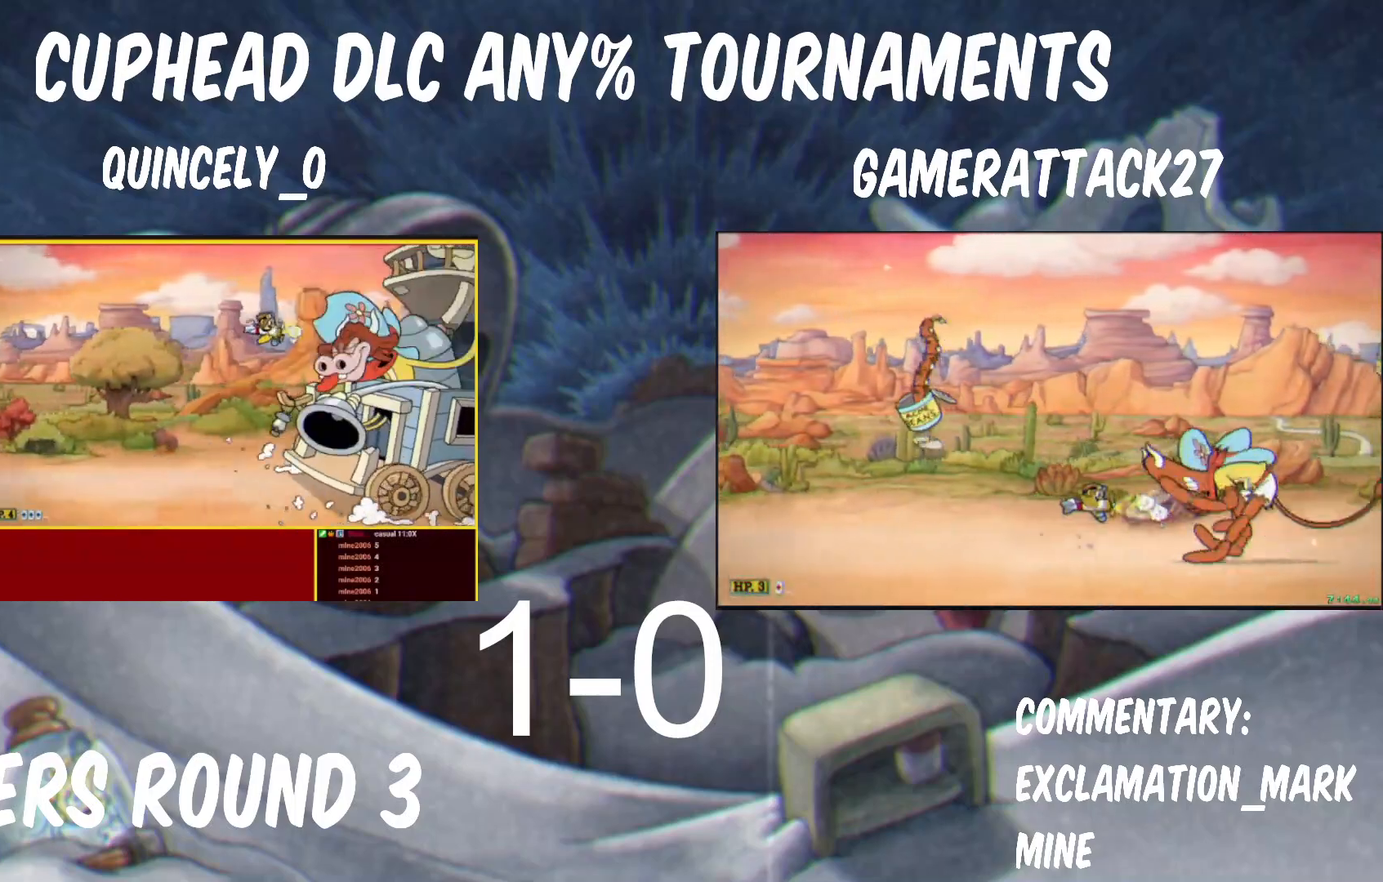
{"dt_ms": 500, "buttons": ["Y"], "left_stick": "center", "right_stick": "center", "button_events": [[350, "A", "down"], [350, "Y", "up"], [450, "A", "up"], [450, "Y", "down"]]}
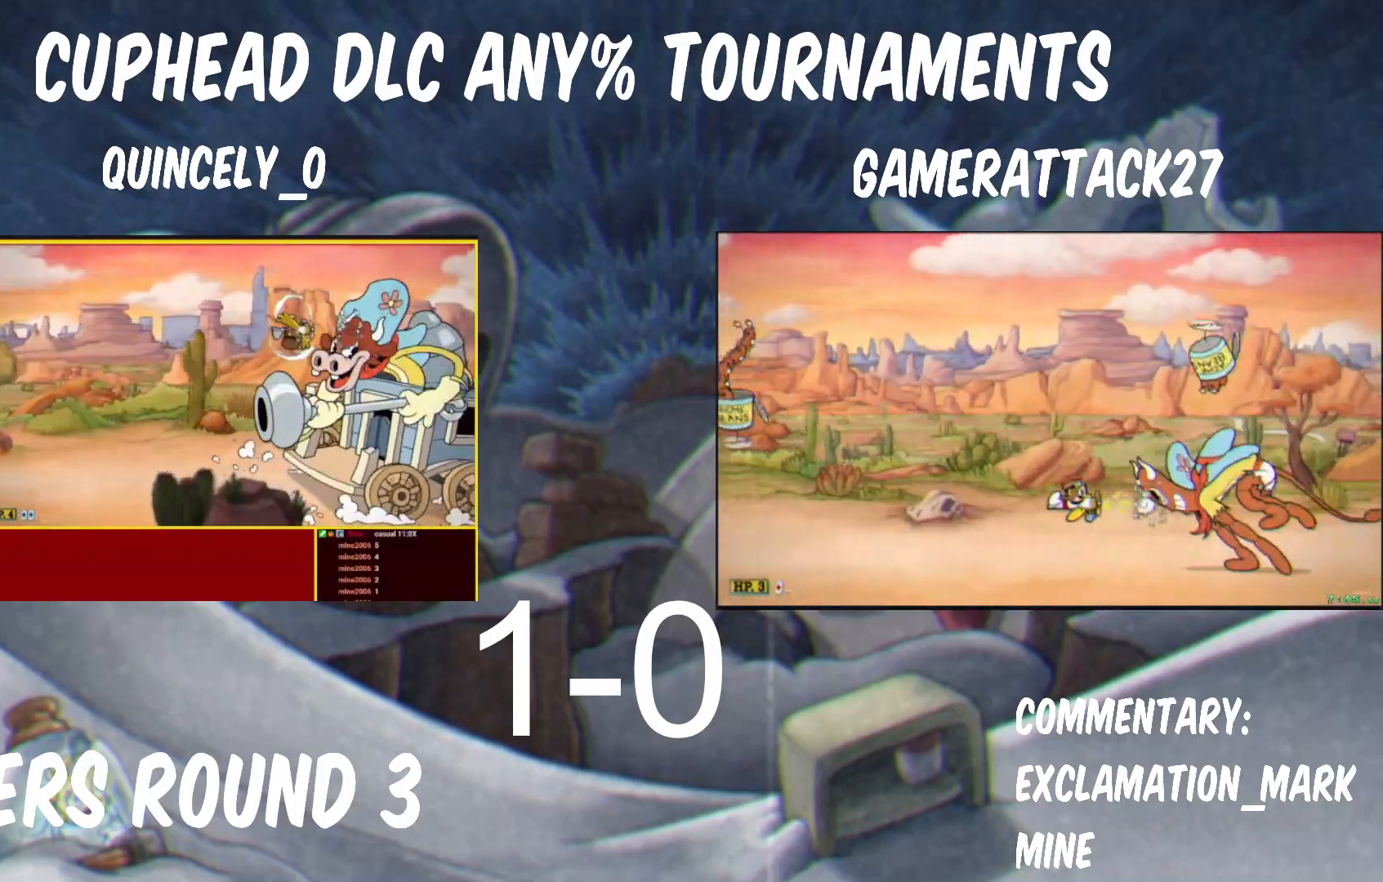
{"dt_ms": 500, "buttons": ["Y"], "left_stick": "center", "right_stick": "center", "button_events": []}
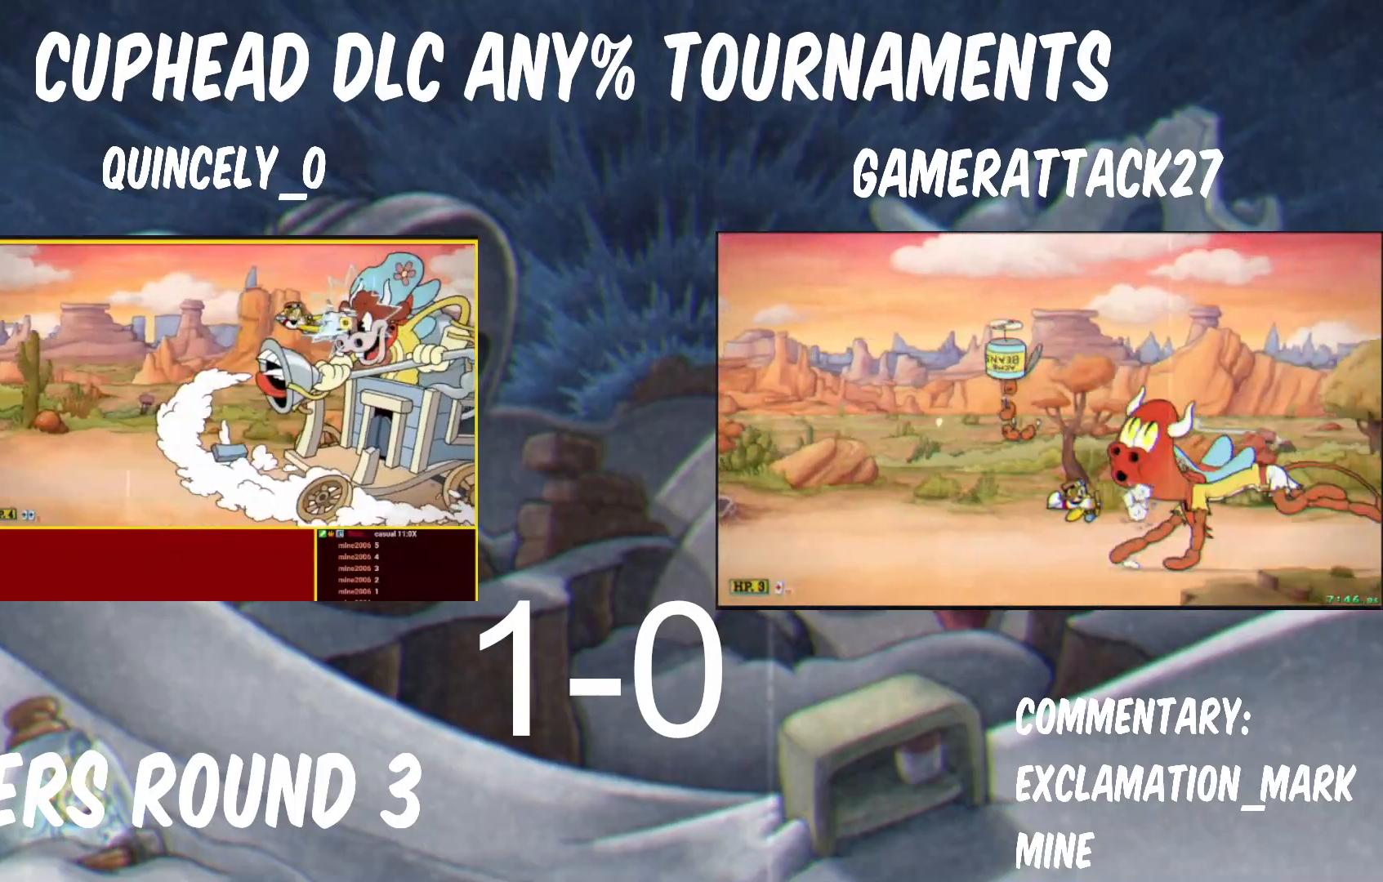
{"dt_ms": 500, "buttons": ["Y"], "left_stick": "center", "right_stick": "center", "button_events": [[350, "Y", "up"], [383, "A", "down"], [433, "A", "up"], [450, "Y", "down"]]}
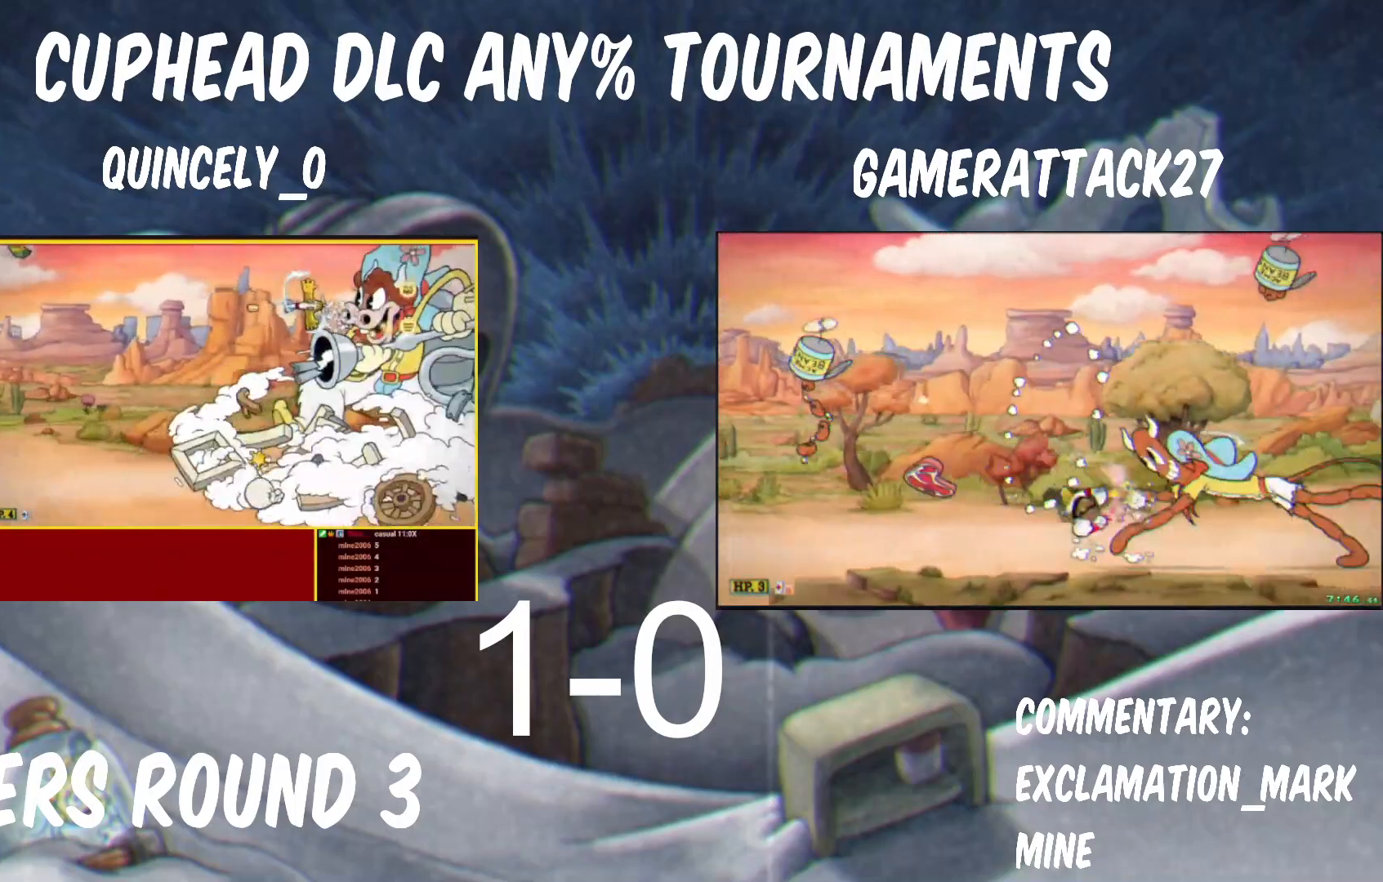
{"dt_ms": 500, "buttons": ["Y"], "left_stick": "center", "right_stick": "center", "button_events": []}
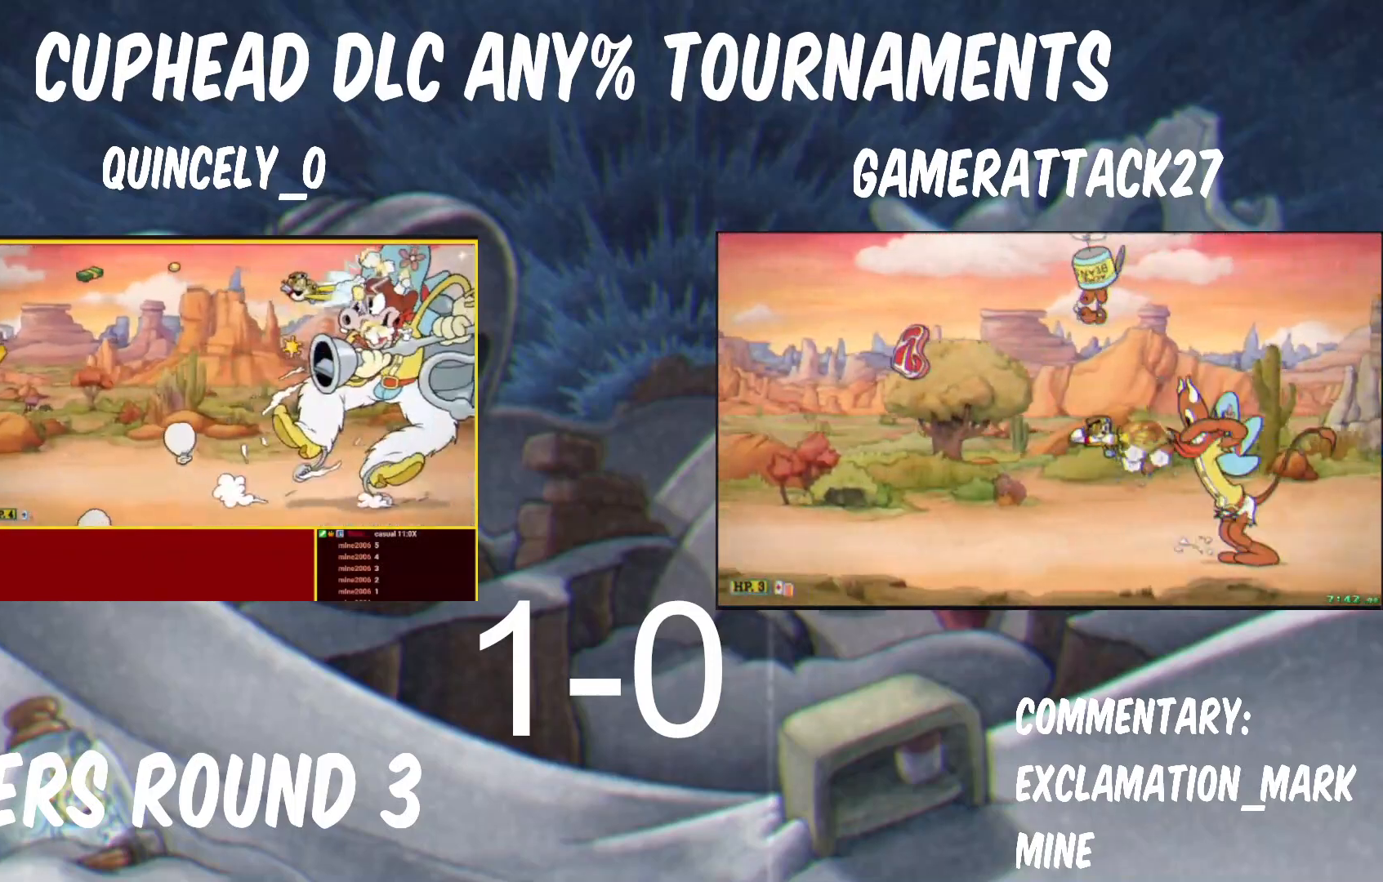
{"dt_ms": 1000, "buttons": ["Y"], "left_stick": "up-left", "right_stick": "center", "button_events": [[417, "A", "down"], [417, "Y", "up"], [467, "A", "up"], [467, "Y", "down"]]}
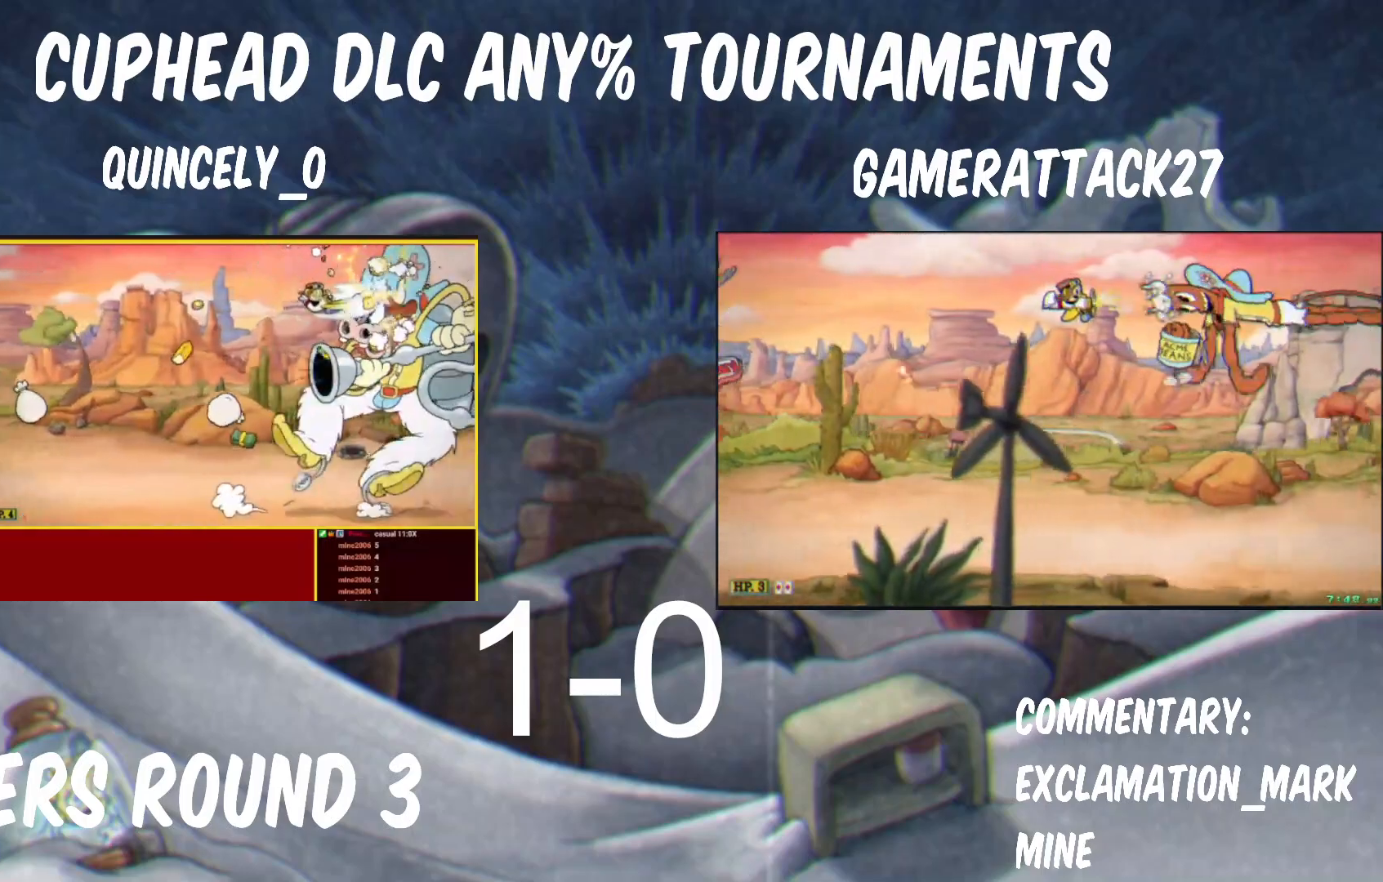
{"dt_ms": 500, "buttons": ["Y"], "left_stick": "center", "right_stick": "center", "button_events": []}
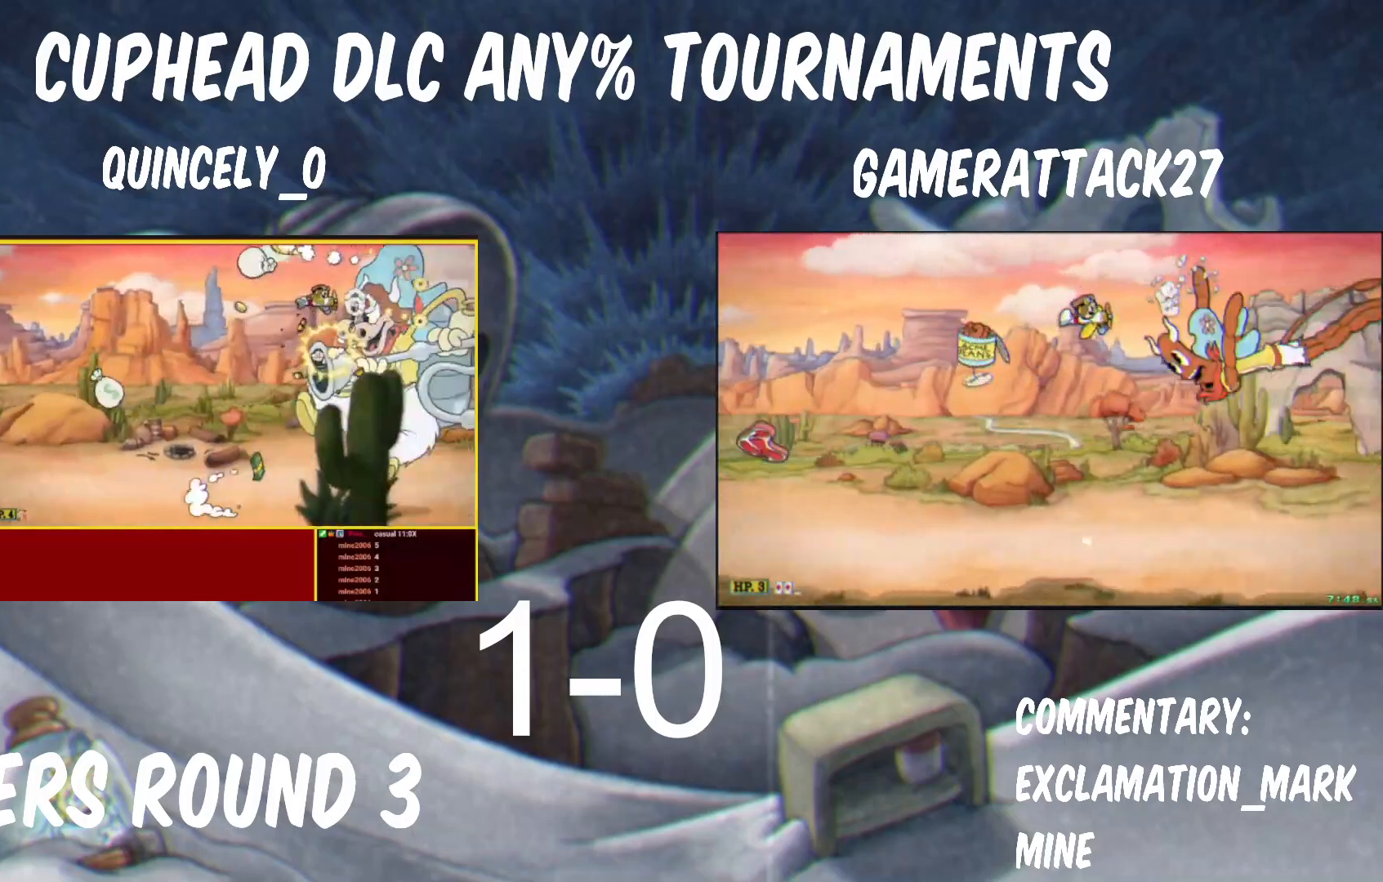
{"dt_ms": 500, "buttons": ["Y"], "left_stick": "up-left", "right_stick": "center", "button_events": []}
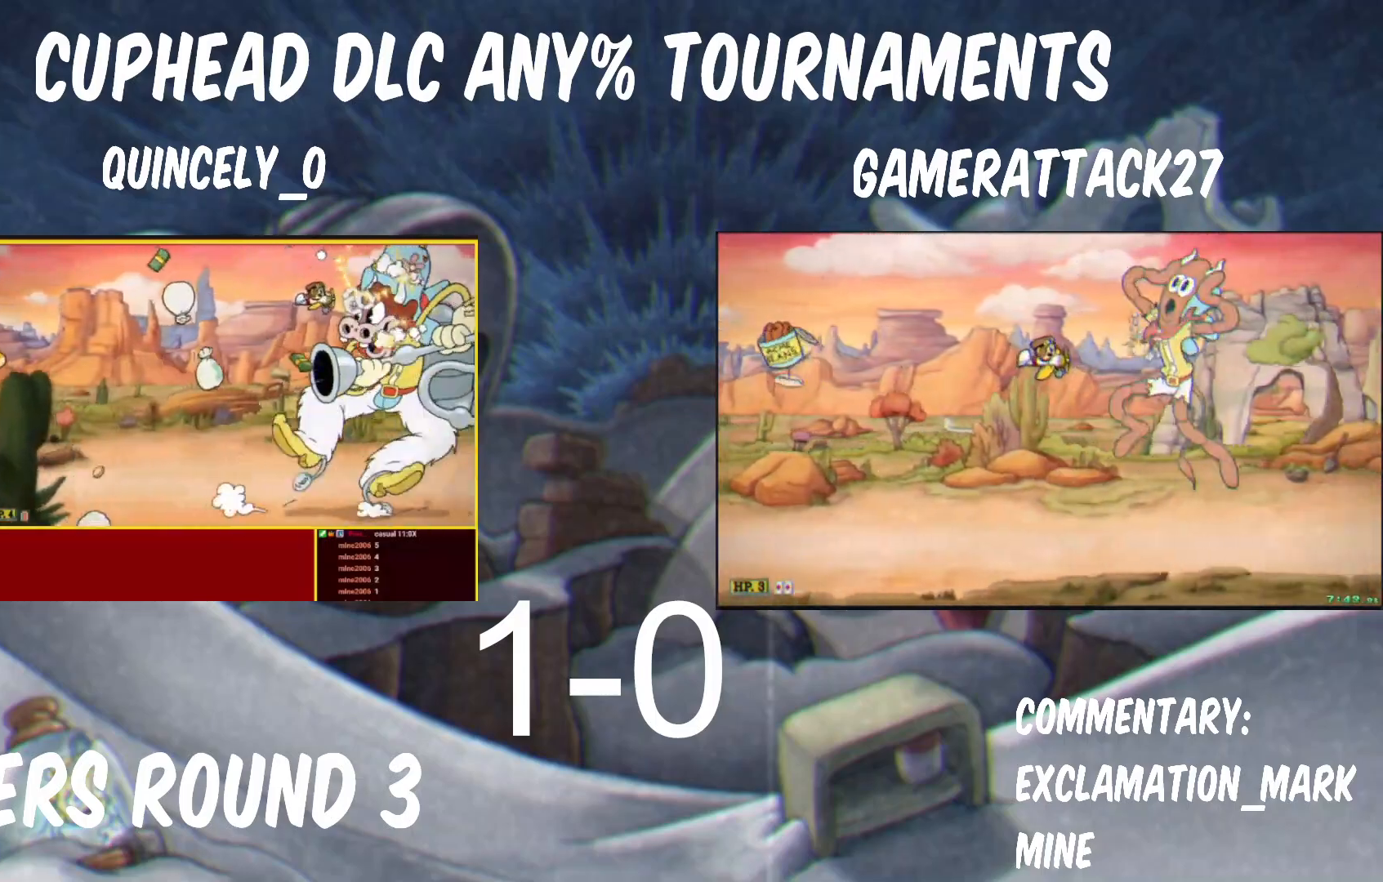
{"dt_ms": 500, "buttons": ["Y"], "left_stick": "up-left", "right_stick": "center", "button_events": []}
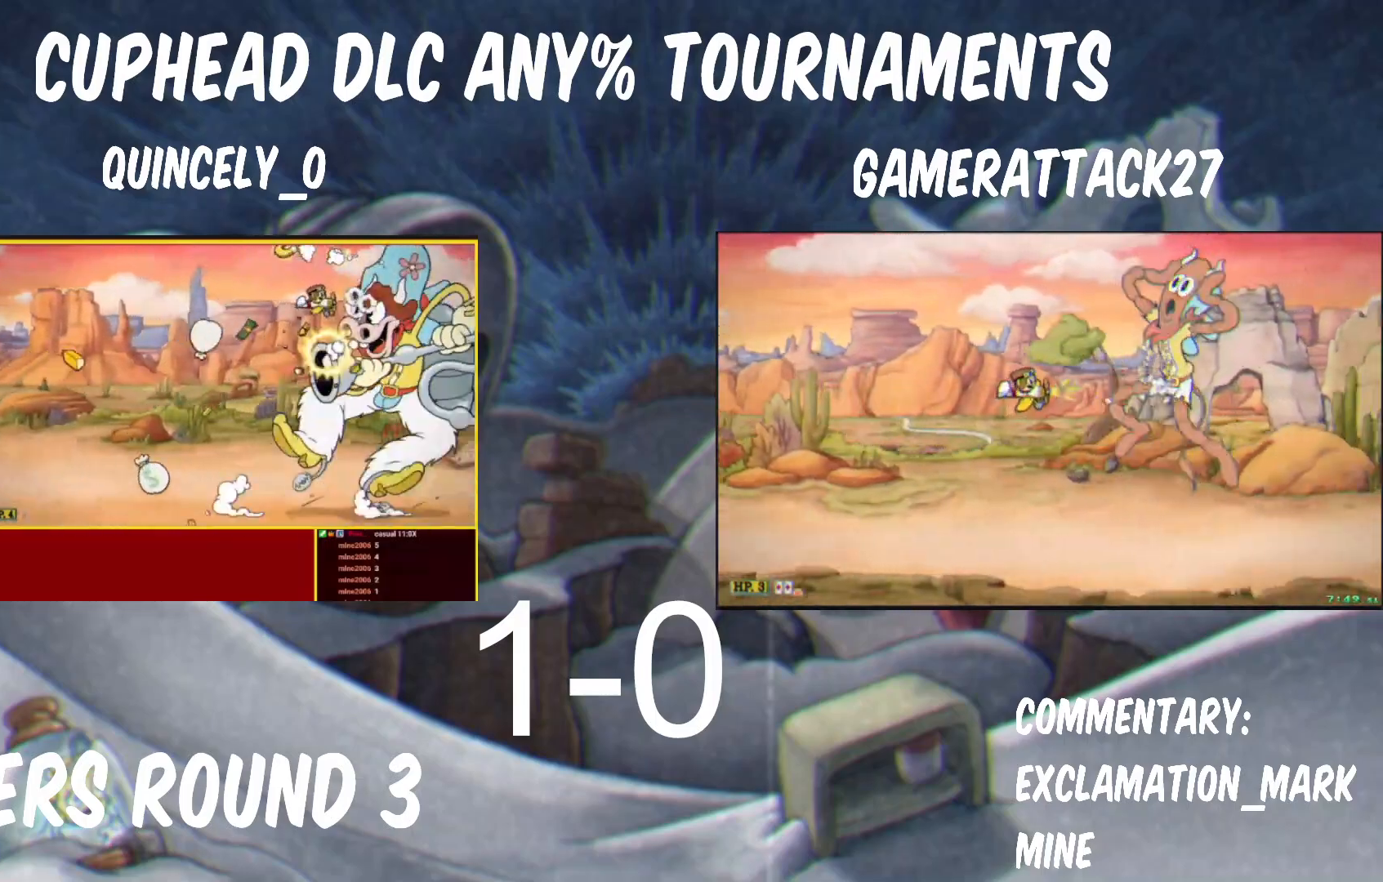
{"dt_ms": 500, "buttons": ["Y"], "left_stick": "center", "right_stick": "center", "button_events": [[183, "Y", "up"], [200, "A", "down"], [267, "A", "up"], [267, "Y", "down"]]}
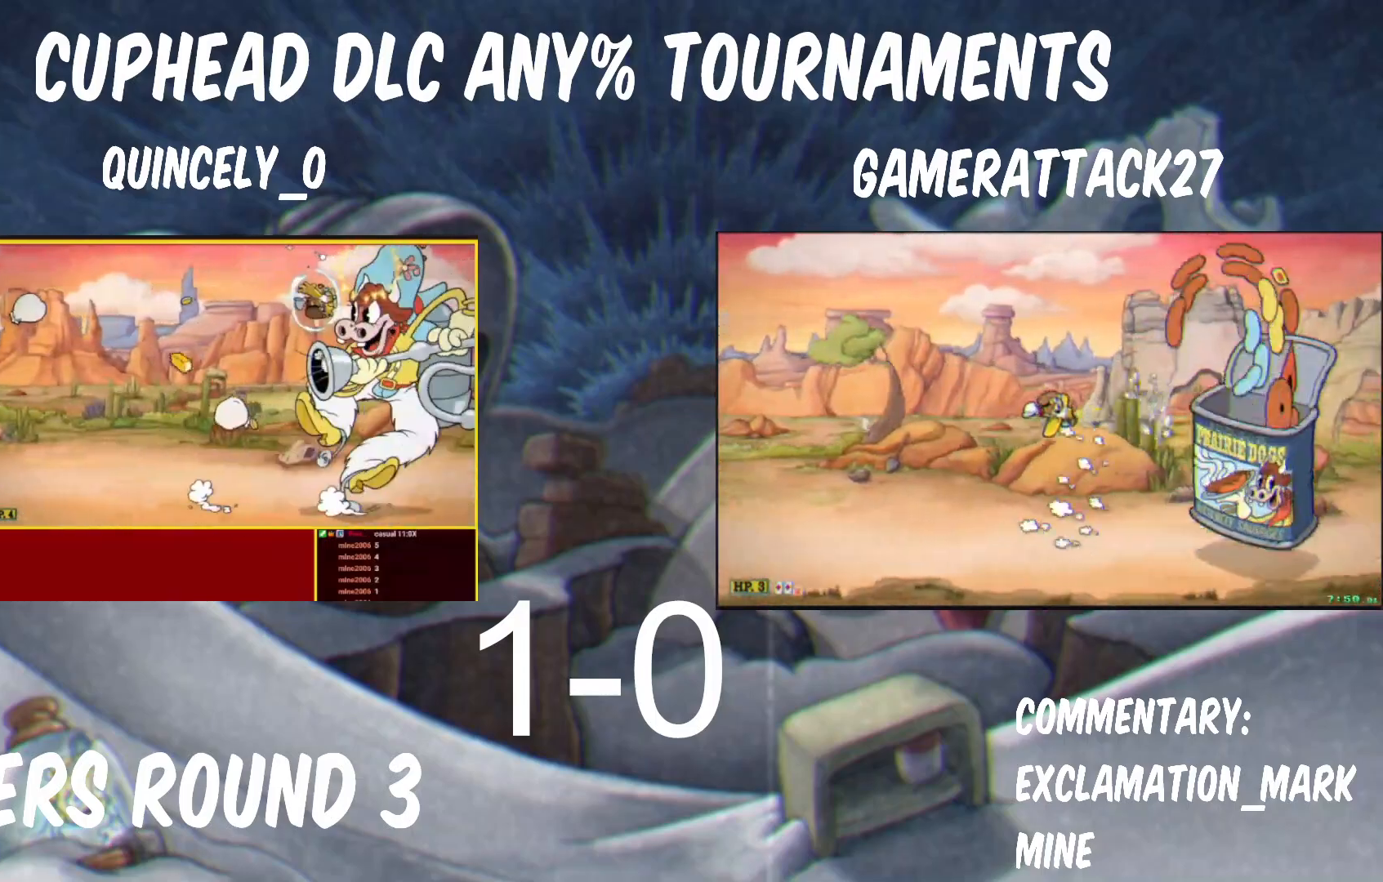
{"dt_ms": 500, "buttons": ["Y"], "left_stick": "up-left", "right_stick": "center", "button_events": []}
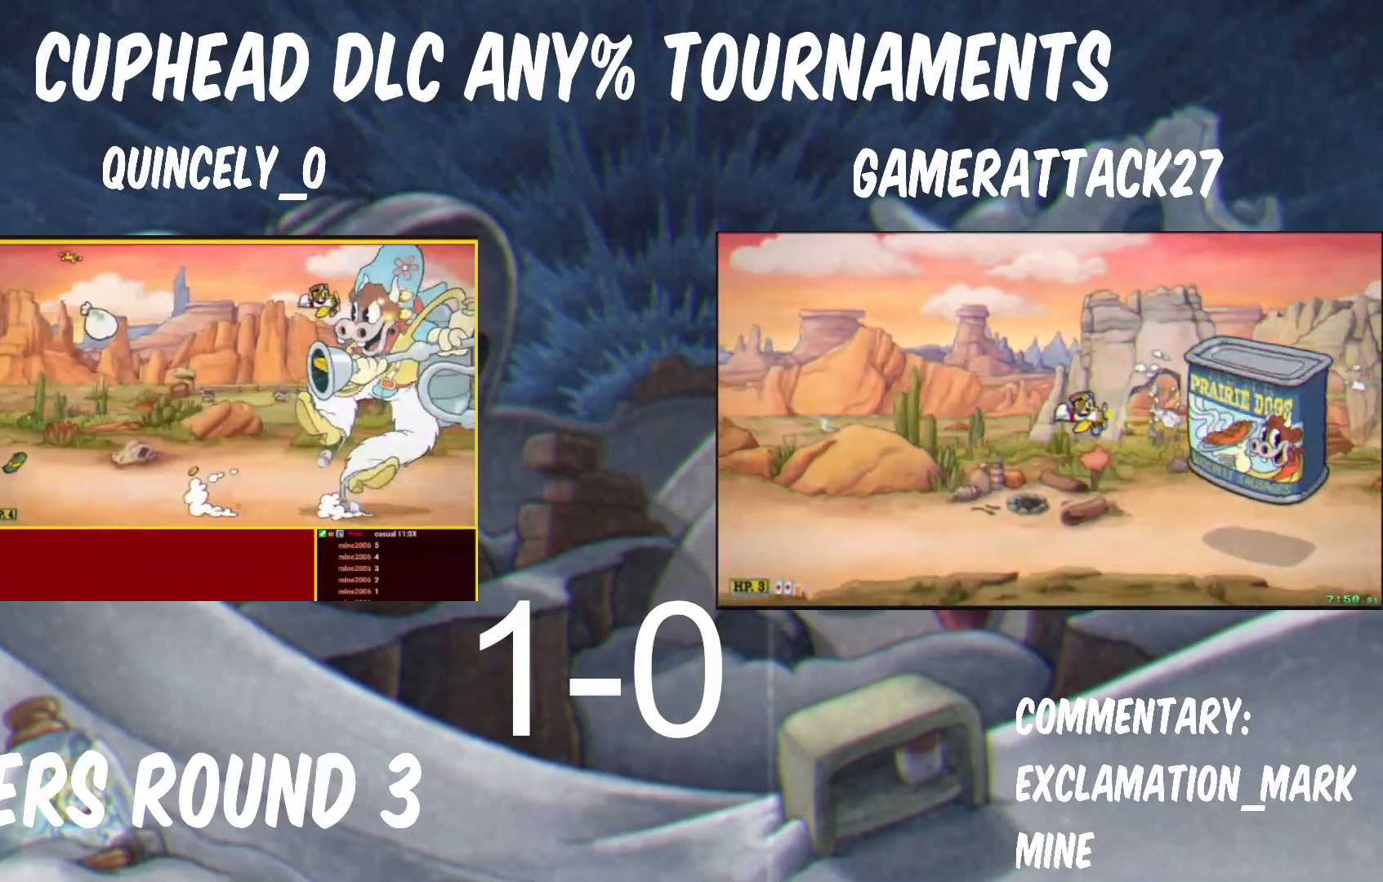
{"dt_ms": 500, "buttons": ["Y"], "left_stick": "center", "right_stick": "center", "button_events": []}
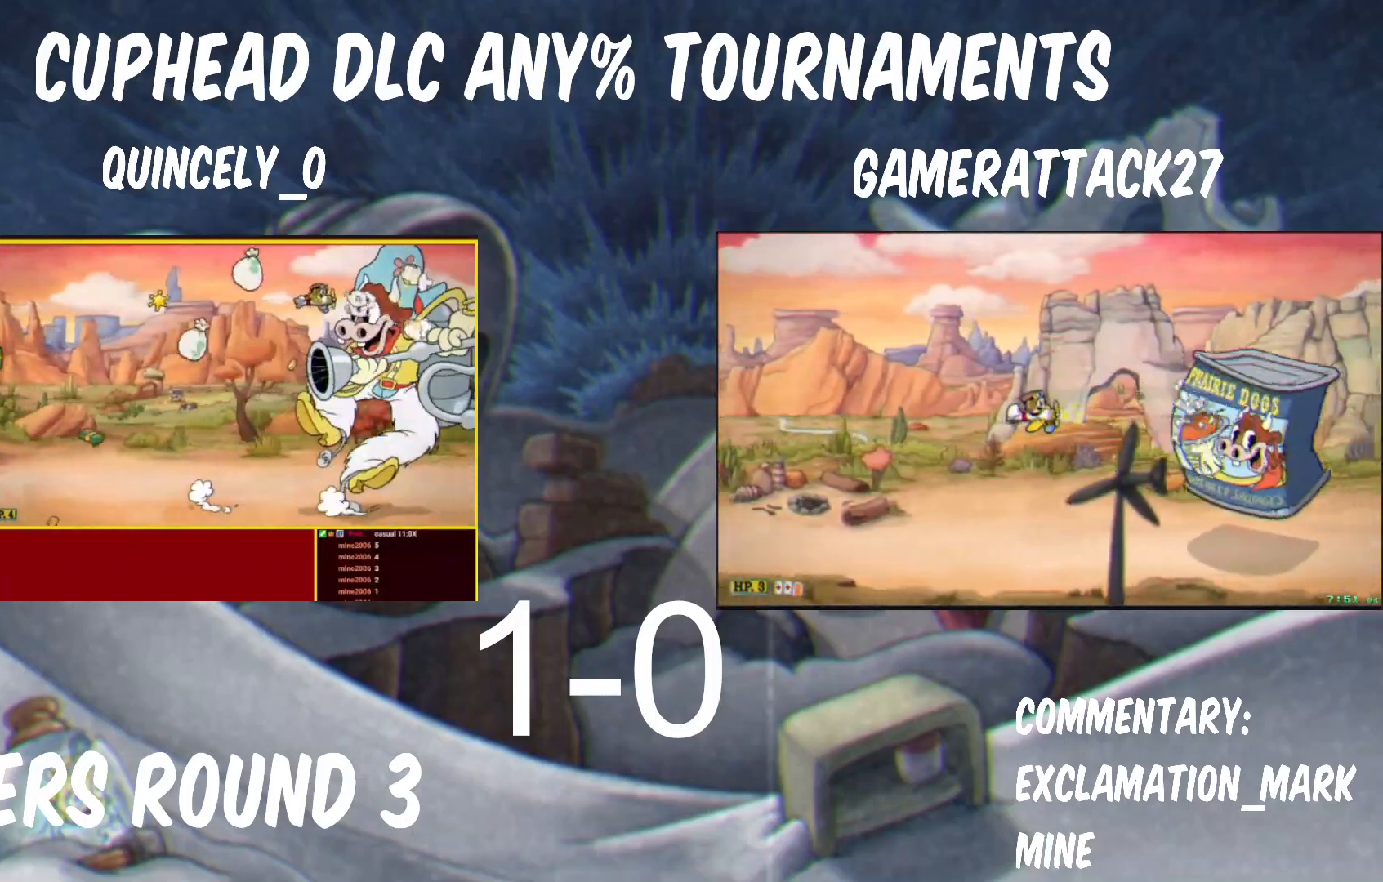
{"dt_ms": 500, "buttons": ["Y"], "left_stick": "center", "right_stick": "center", "button_events": []}
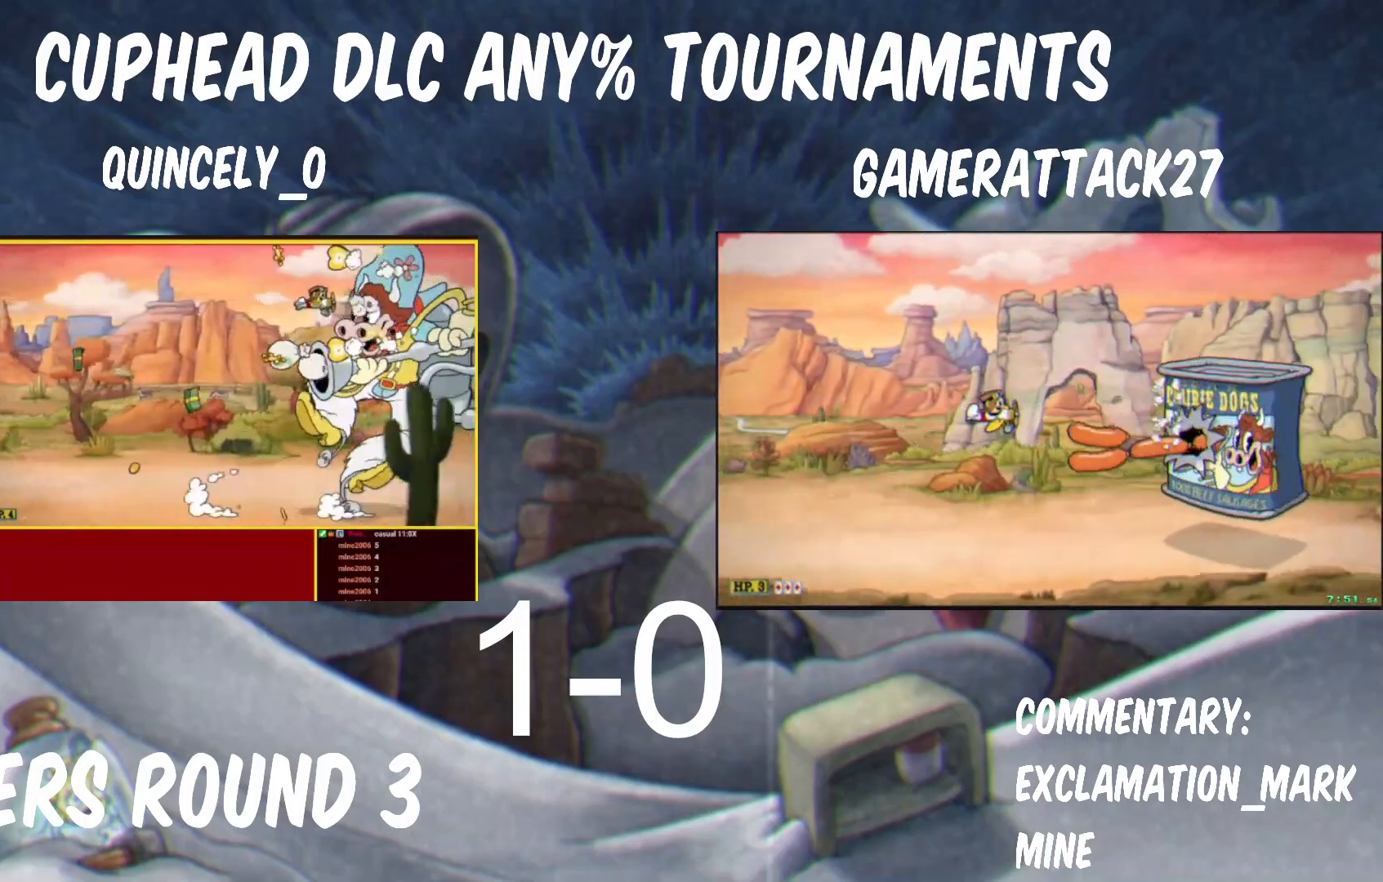
{"dt_ms": 500, "buttons": ["Y"], "left_stick": "up-left", "right_stick": "center", "button_events": []}
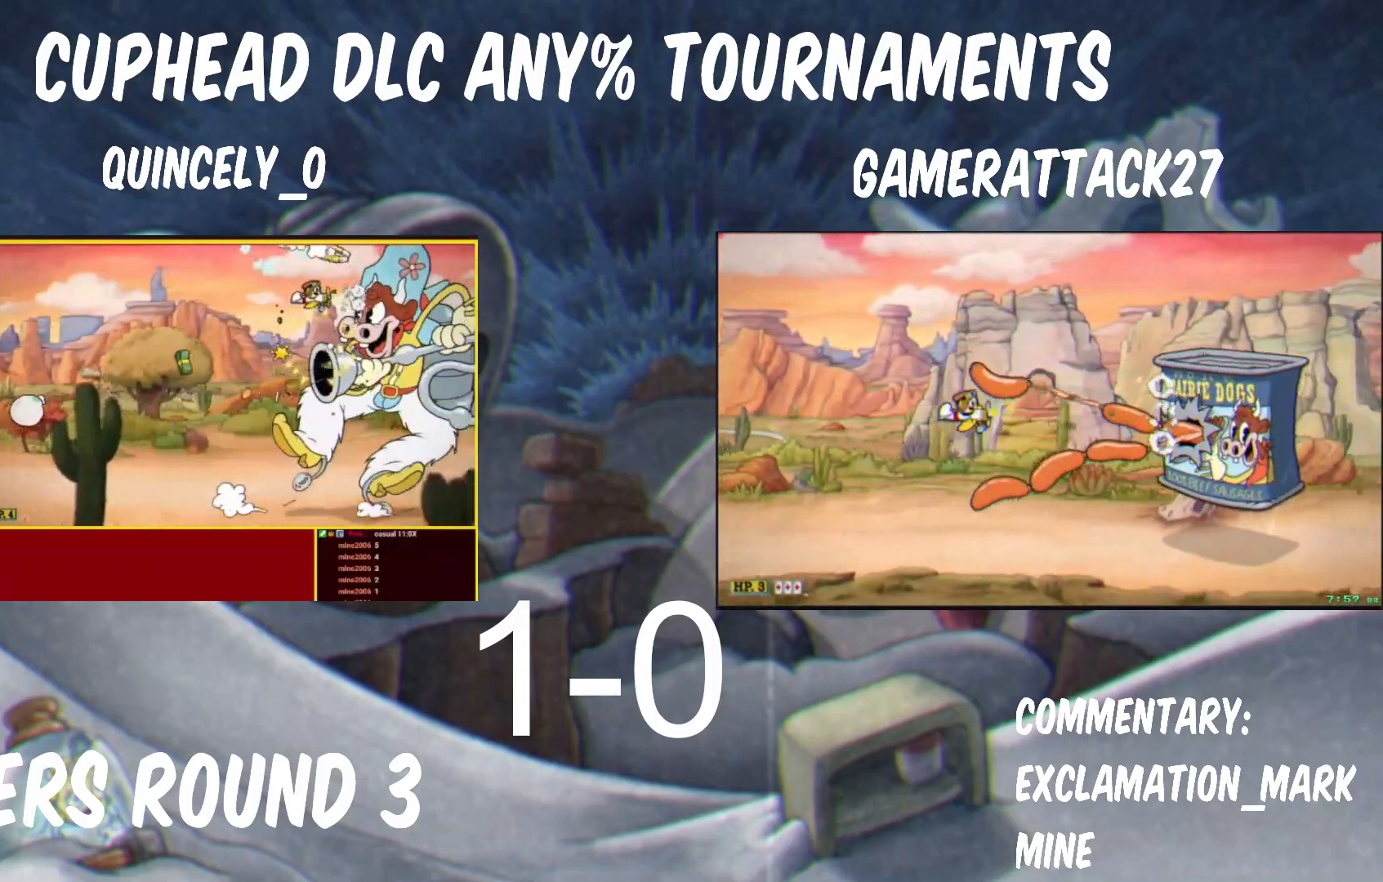
{"dt_ms": 500, "buttons": ["Y"], "left_stick": "center", "right_stick": "center", "button_events": []}
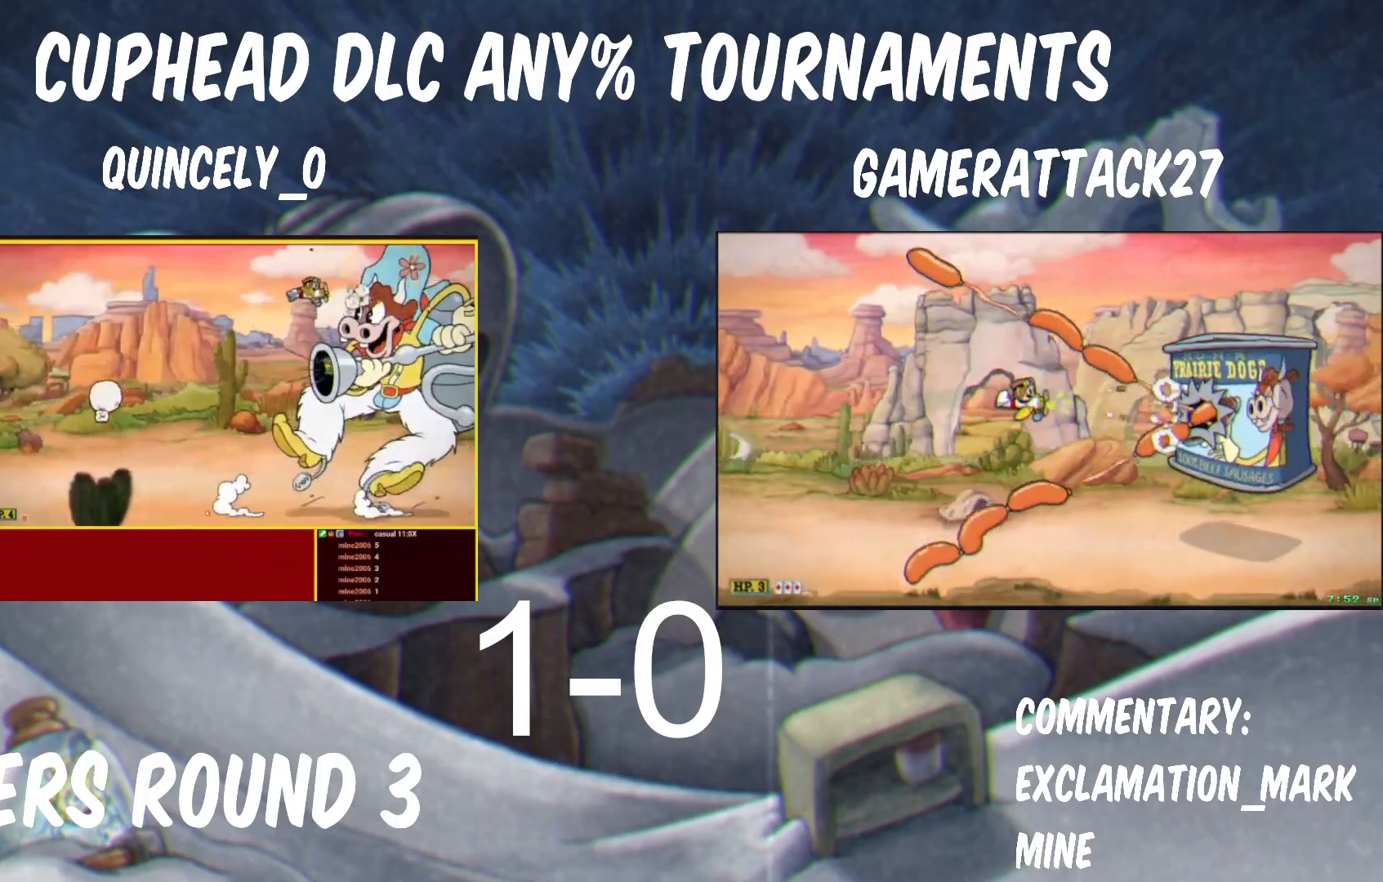
{"dt_ms": 500, "buttons": ["Y"], "left_stick": "up-left", "right_stick": "center", "button_events": []}
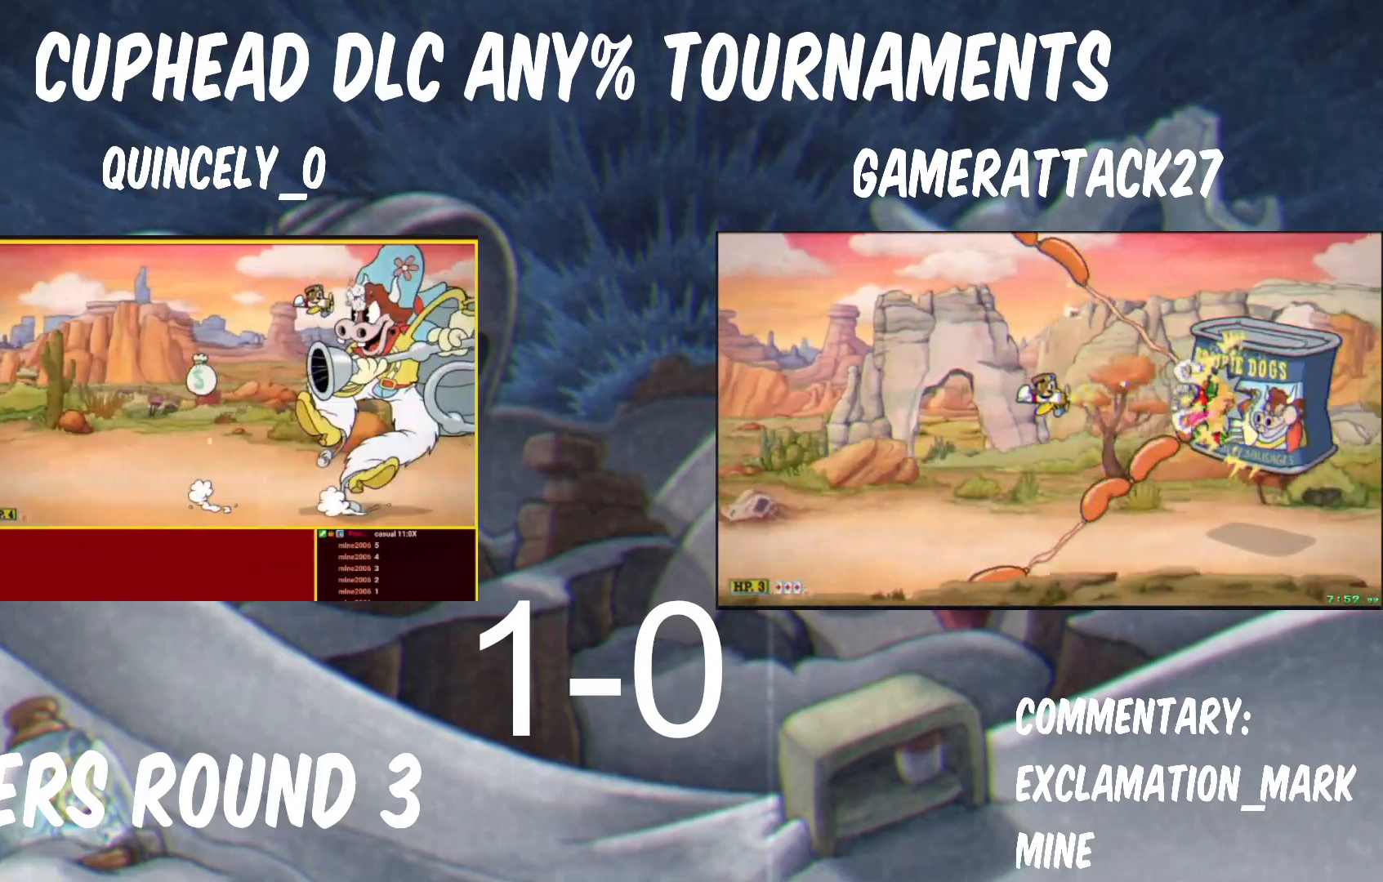
{"dt_ms": 500, "buttons": ["Y"], "left_stick": "left", "right_stick": "center", "button_events": []}
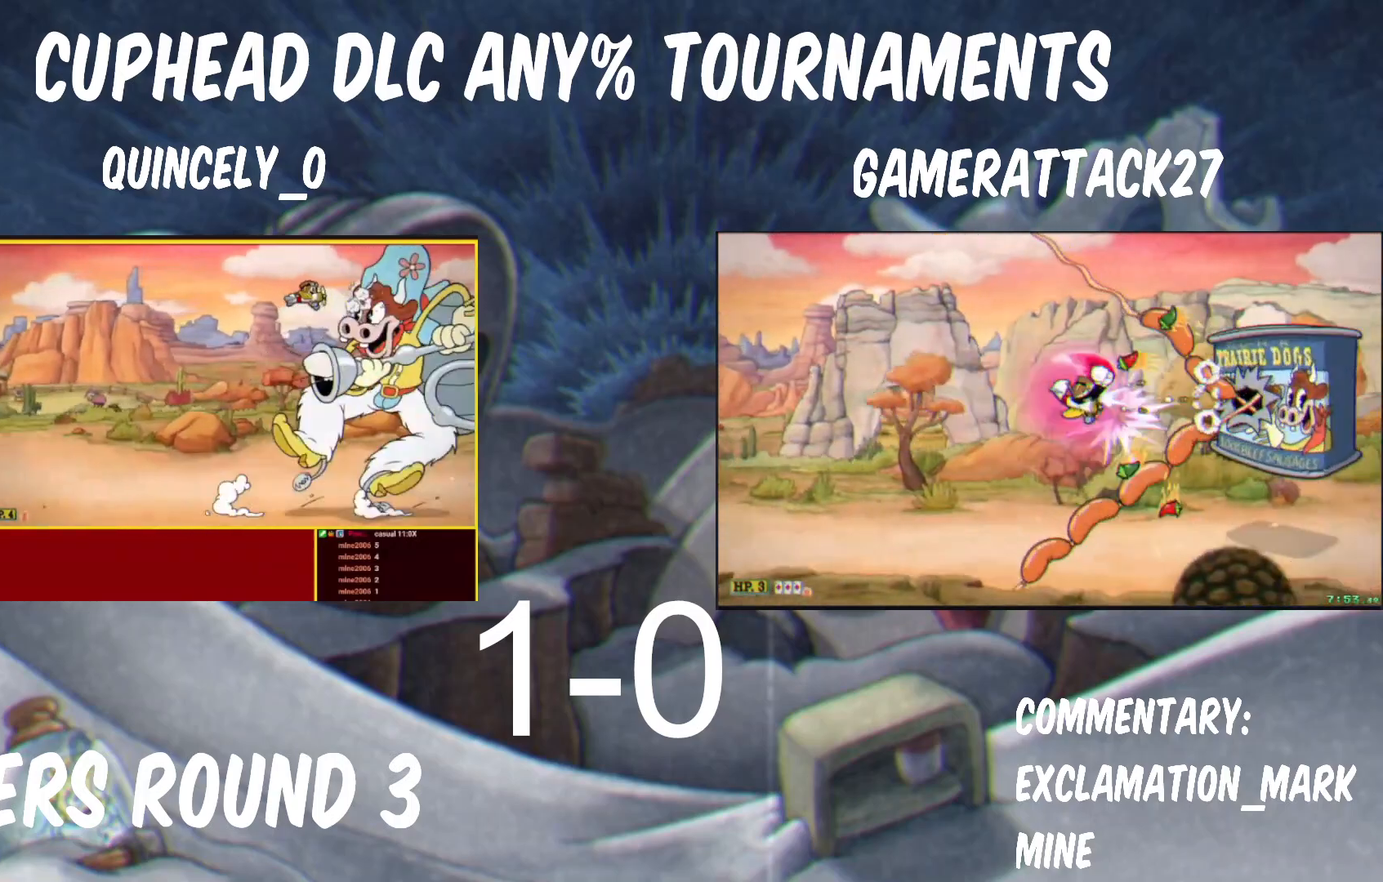
{"dt_ms": 500, "buttons": ["Y"], "left_stick": "down-left", "right_stick": "center", "button_events": []}
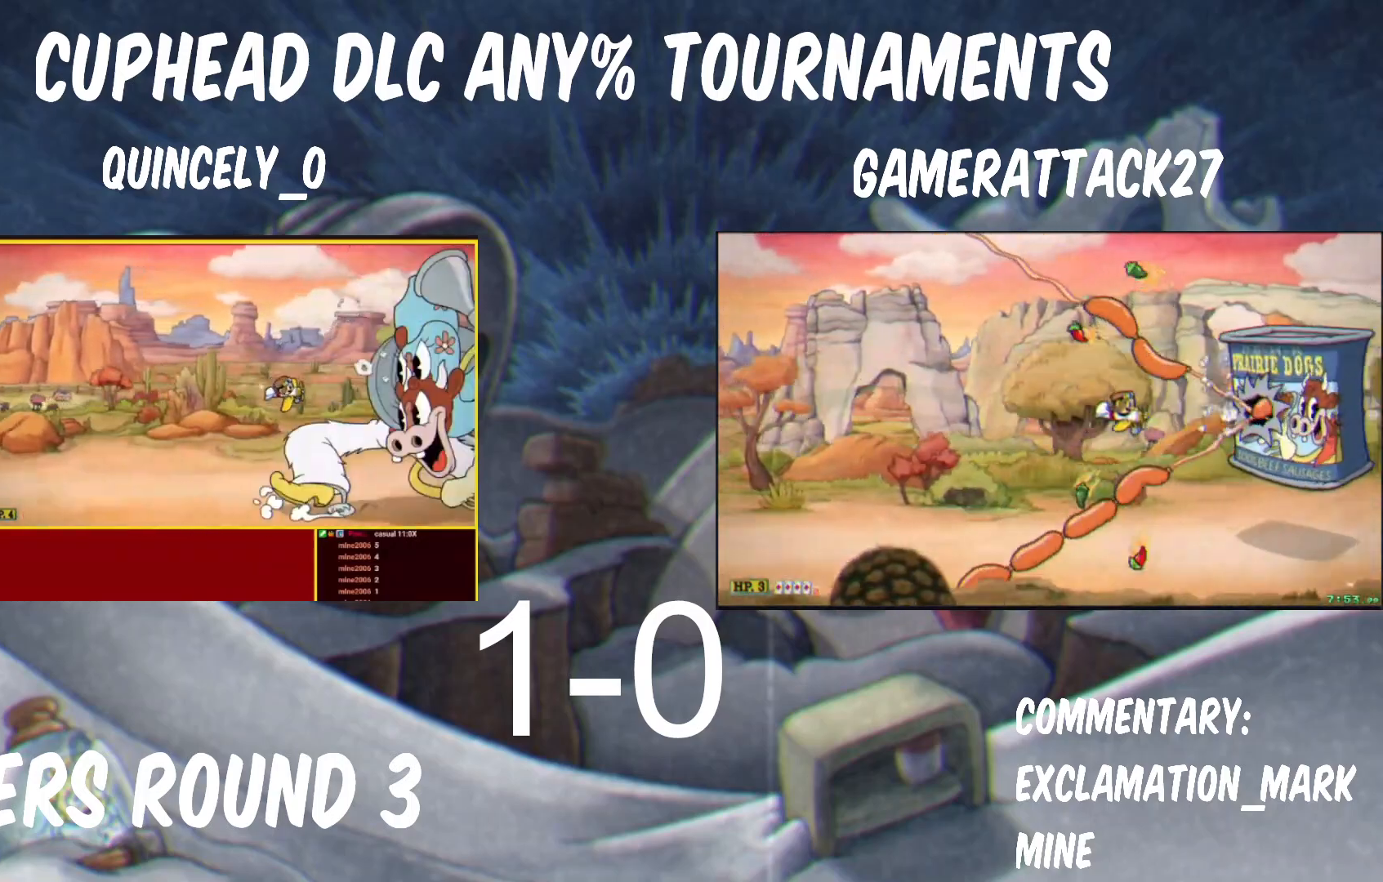
{"dt_ms": 500, "buttons": ["Y"], "left_stick": "center", "right_stick": "center", "button_events": []}
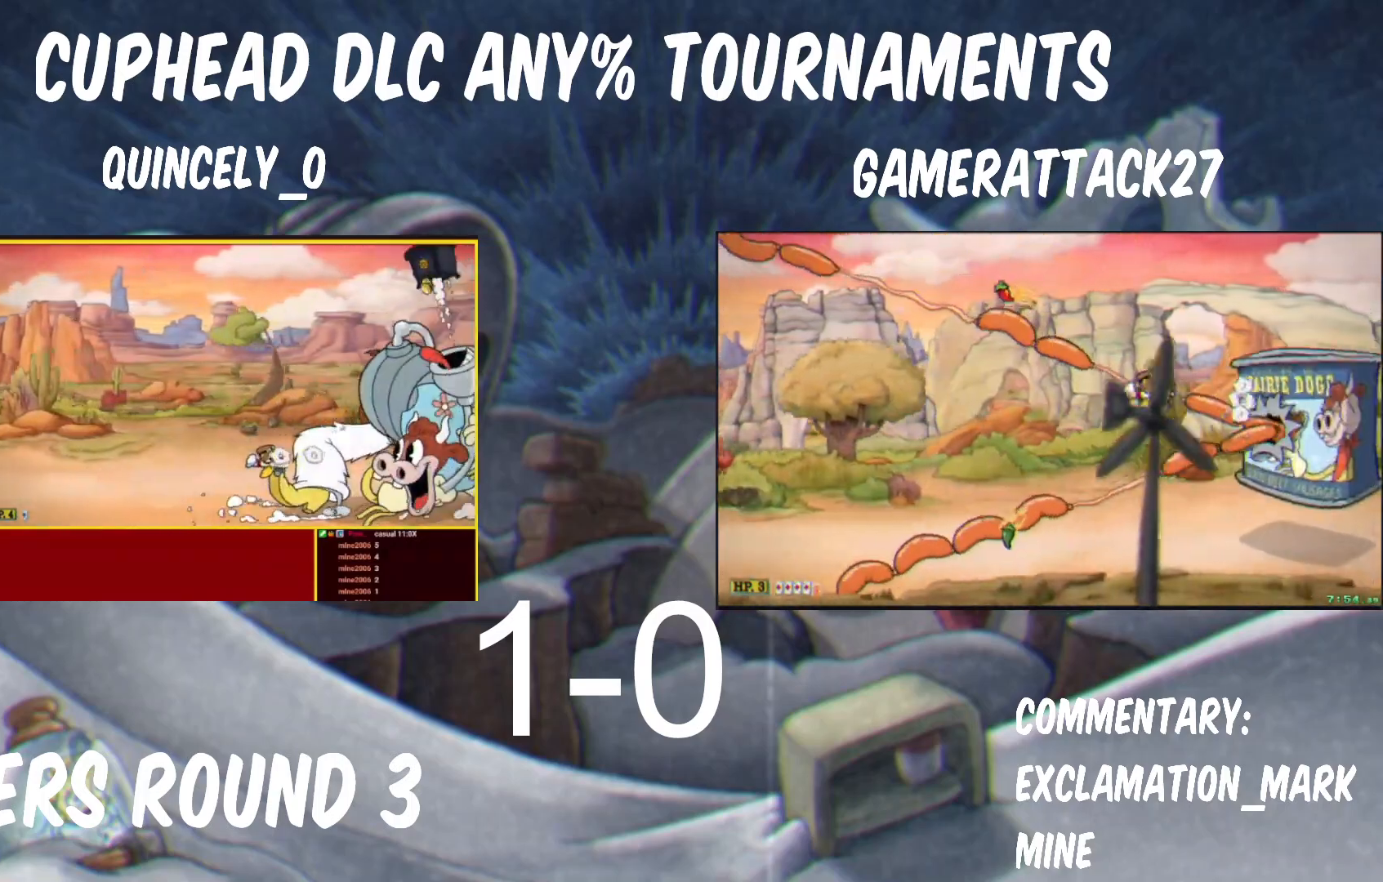
{"dt_ms": 500, "buttons": ["Y"], "left_stick": "center", "right_stick": "center", "button_events": []}
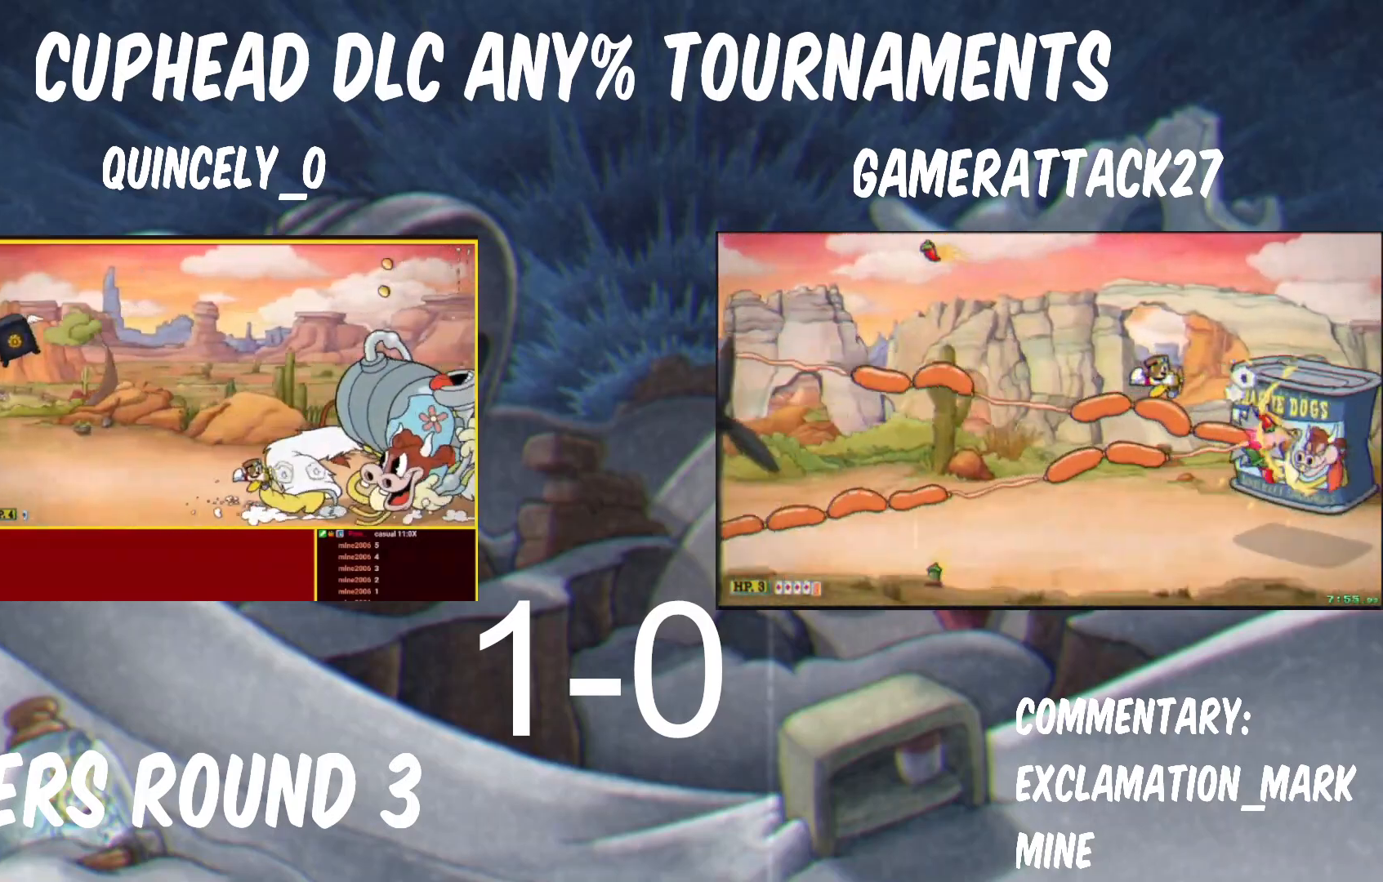
{"dt_ms": 500, "buttons": ["Y"], "left_stick": "center", "right_stick": "center", "button_events": []}
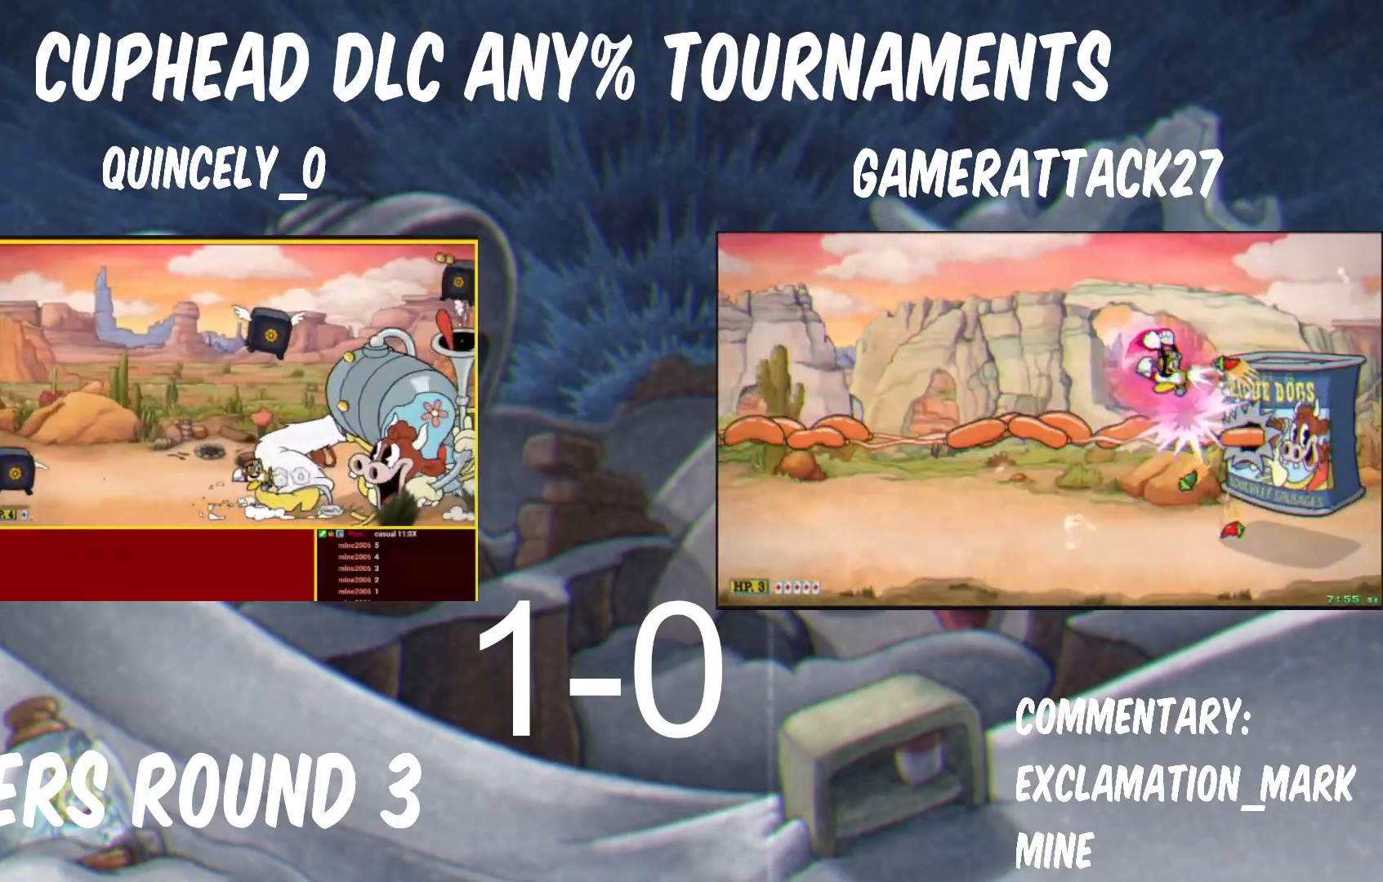
{"dt_ms": 500, "buttons": ["Y"], "left_stick": "left", "right_stick": "center", "button_events": []}
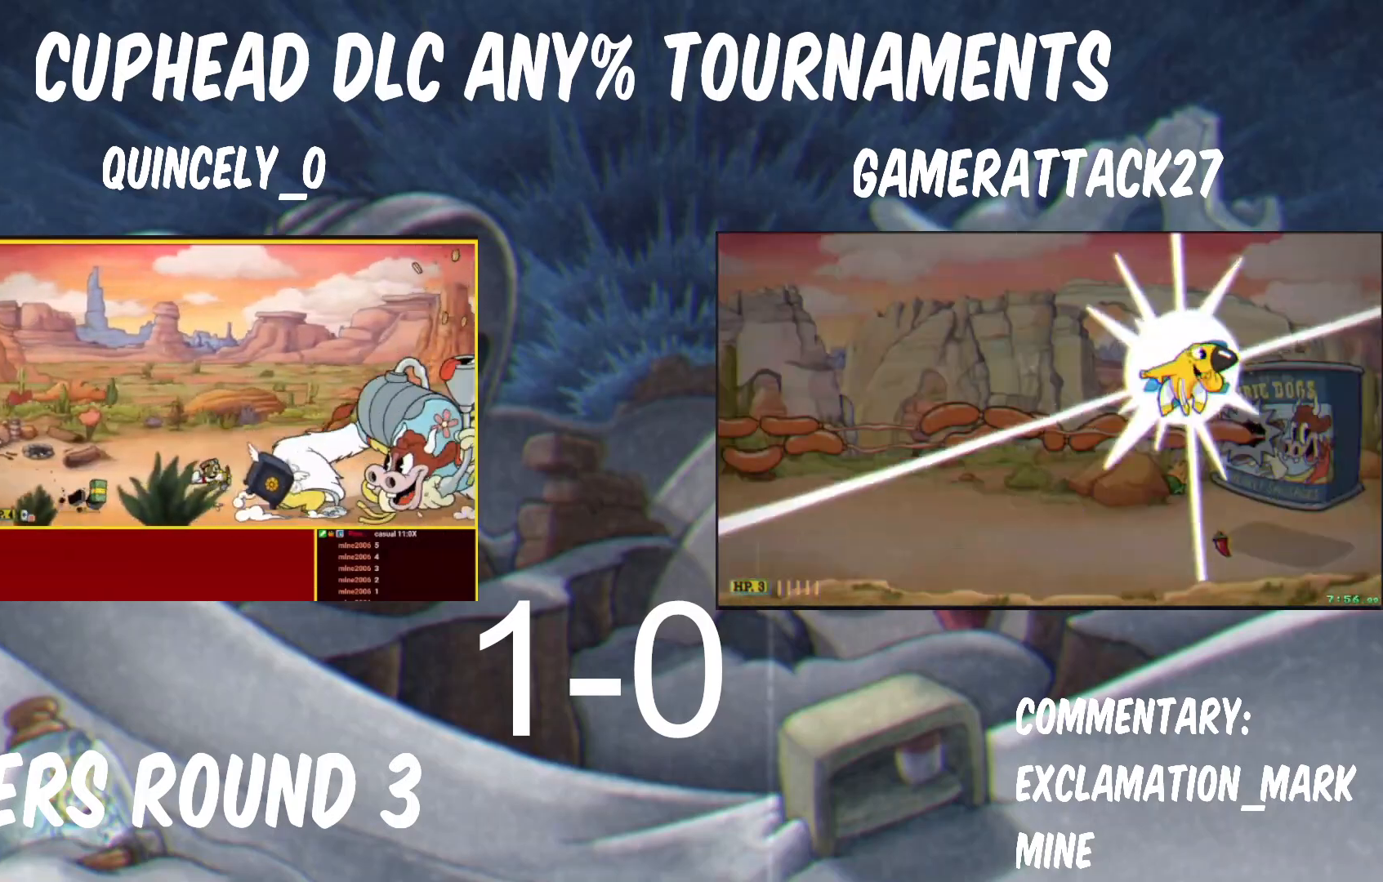
{"dt_ms": 500, "buttons": ["Y"], "left_stick": "center", "right_stick": "center", "button_events": []}
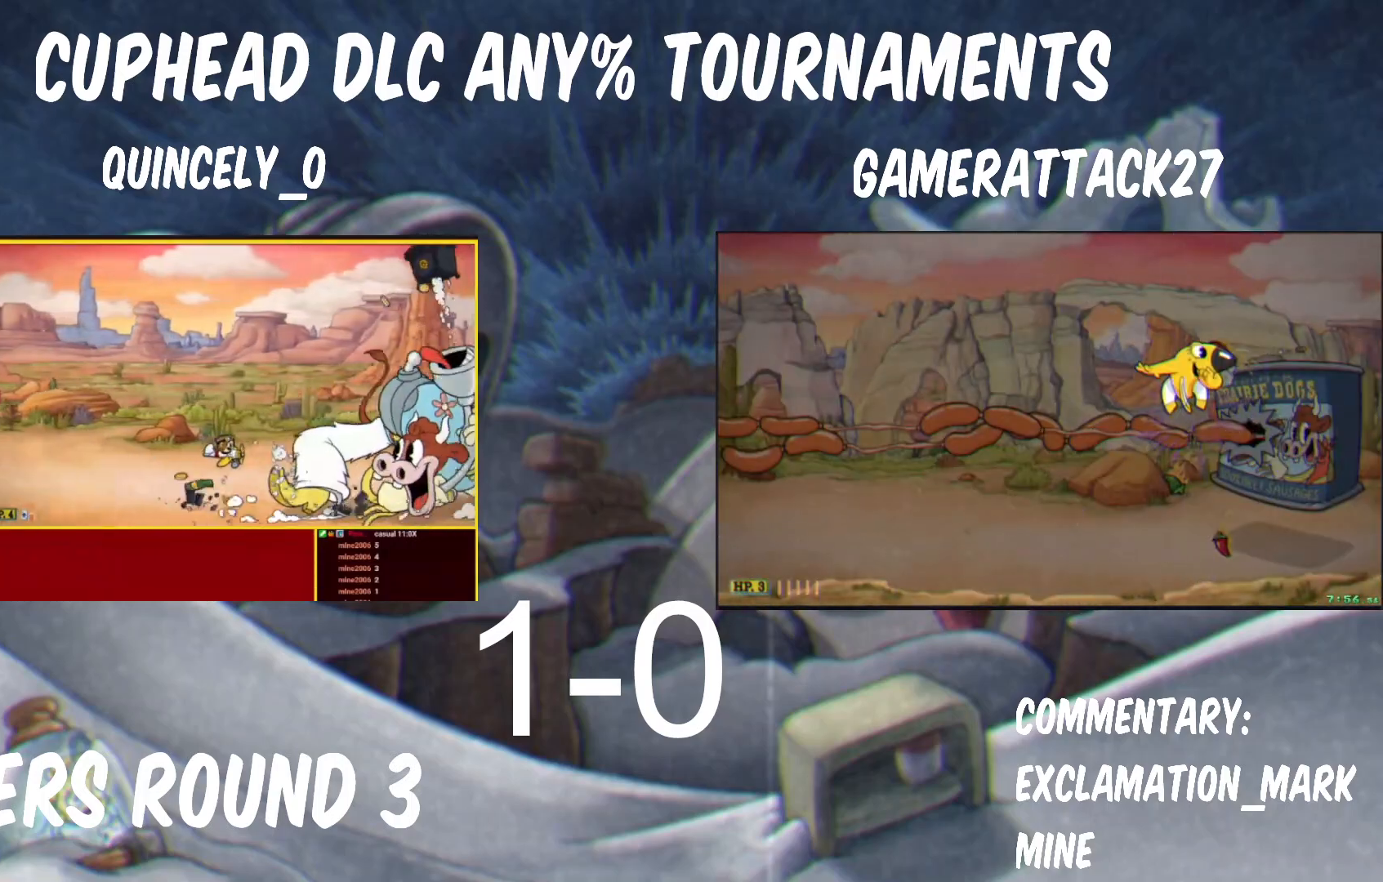
{"dt_ms": 500, "buttons": ["Y"], "left_stick": "center", "right_stick": "center", "button_events": []}
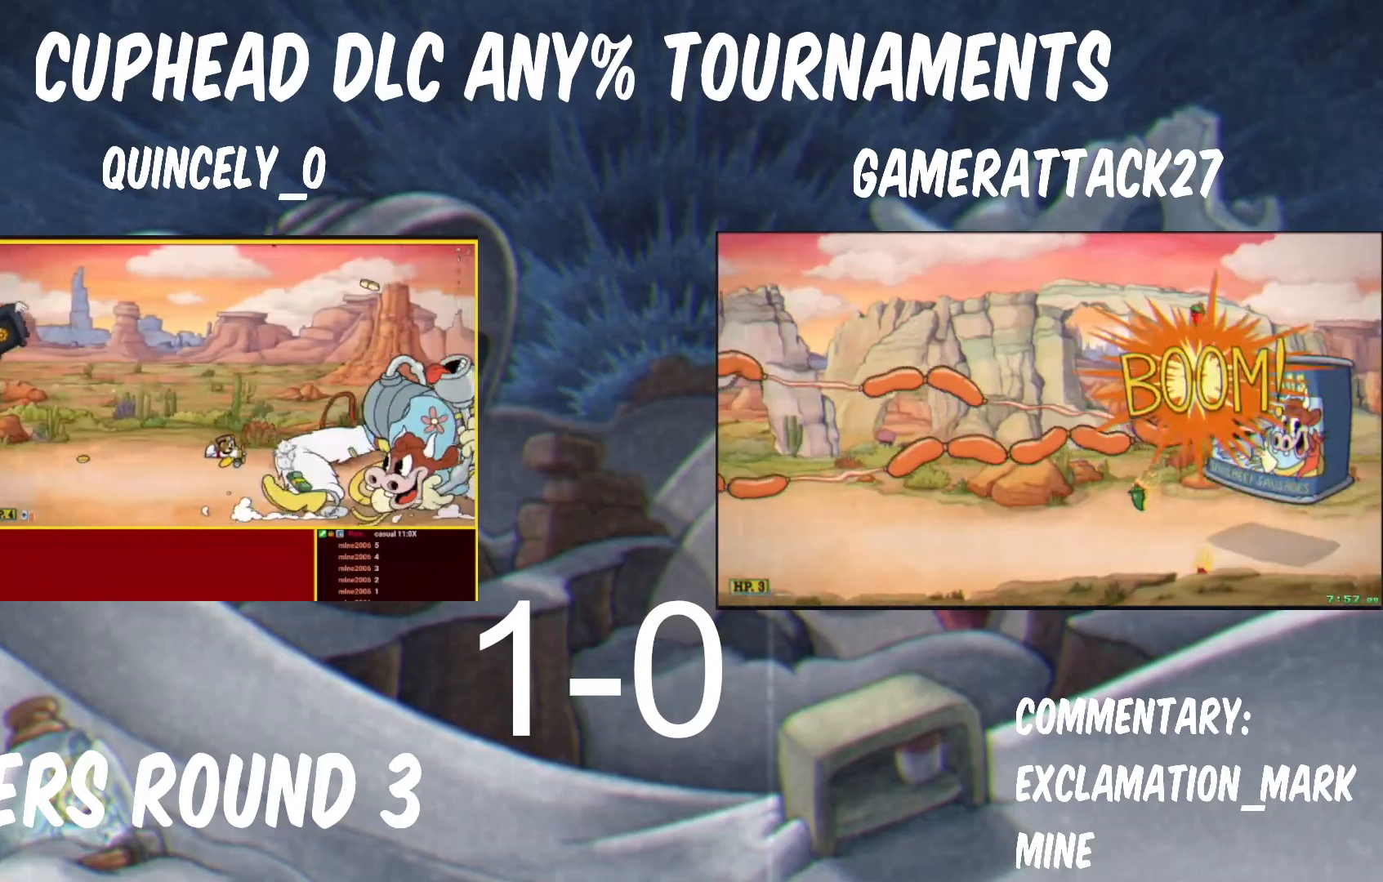
{"dt_ms": 500, "buttons": ["Y"], "left_stick": "center", "right_stick": "center", "button_events": []}
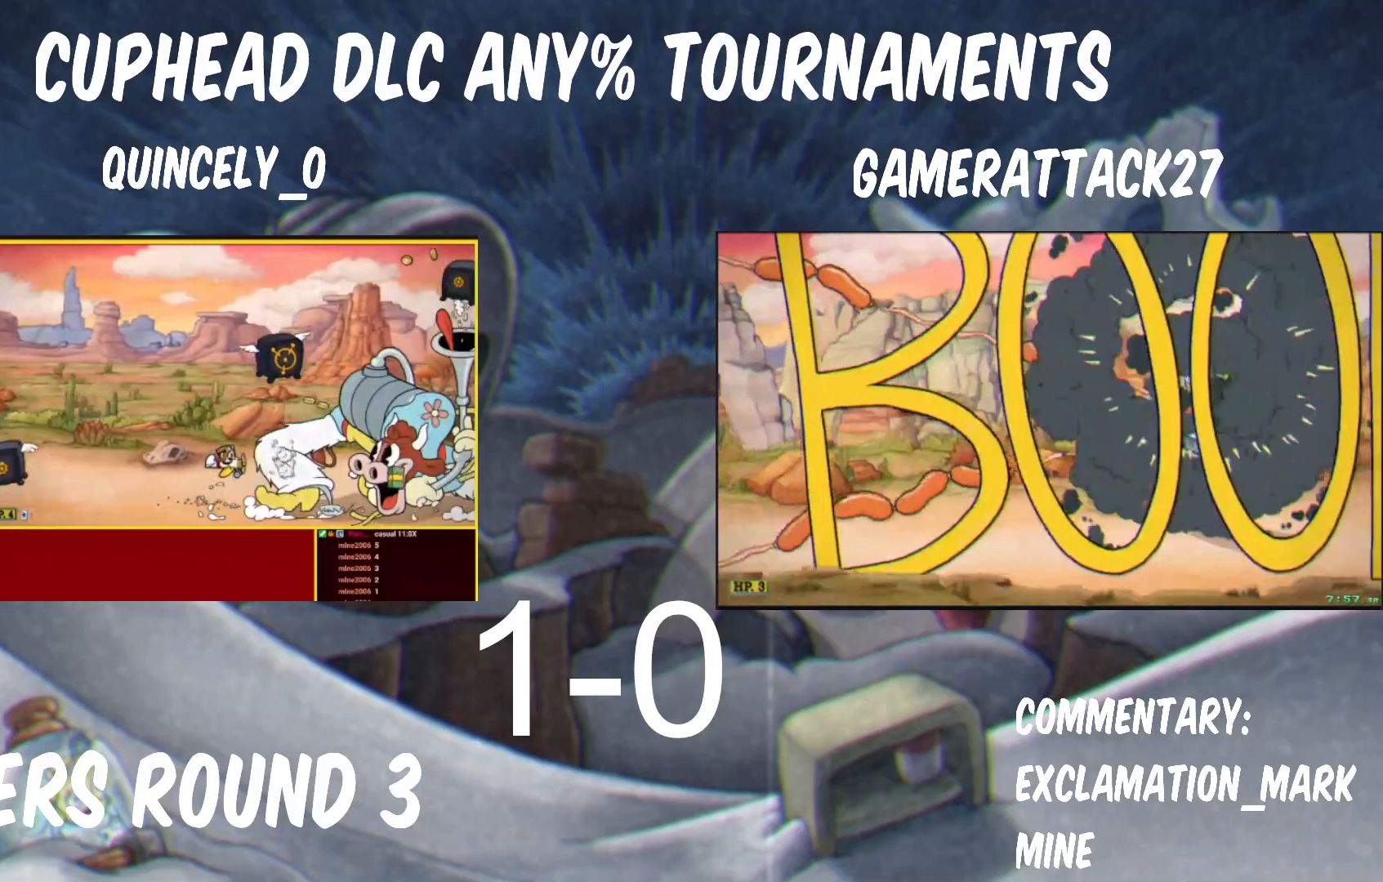
{"dt_ms": 500, "buttons": ["Y"], "left_stick": "left", "right_stick": "center", "button_events": []}
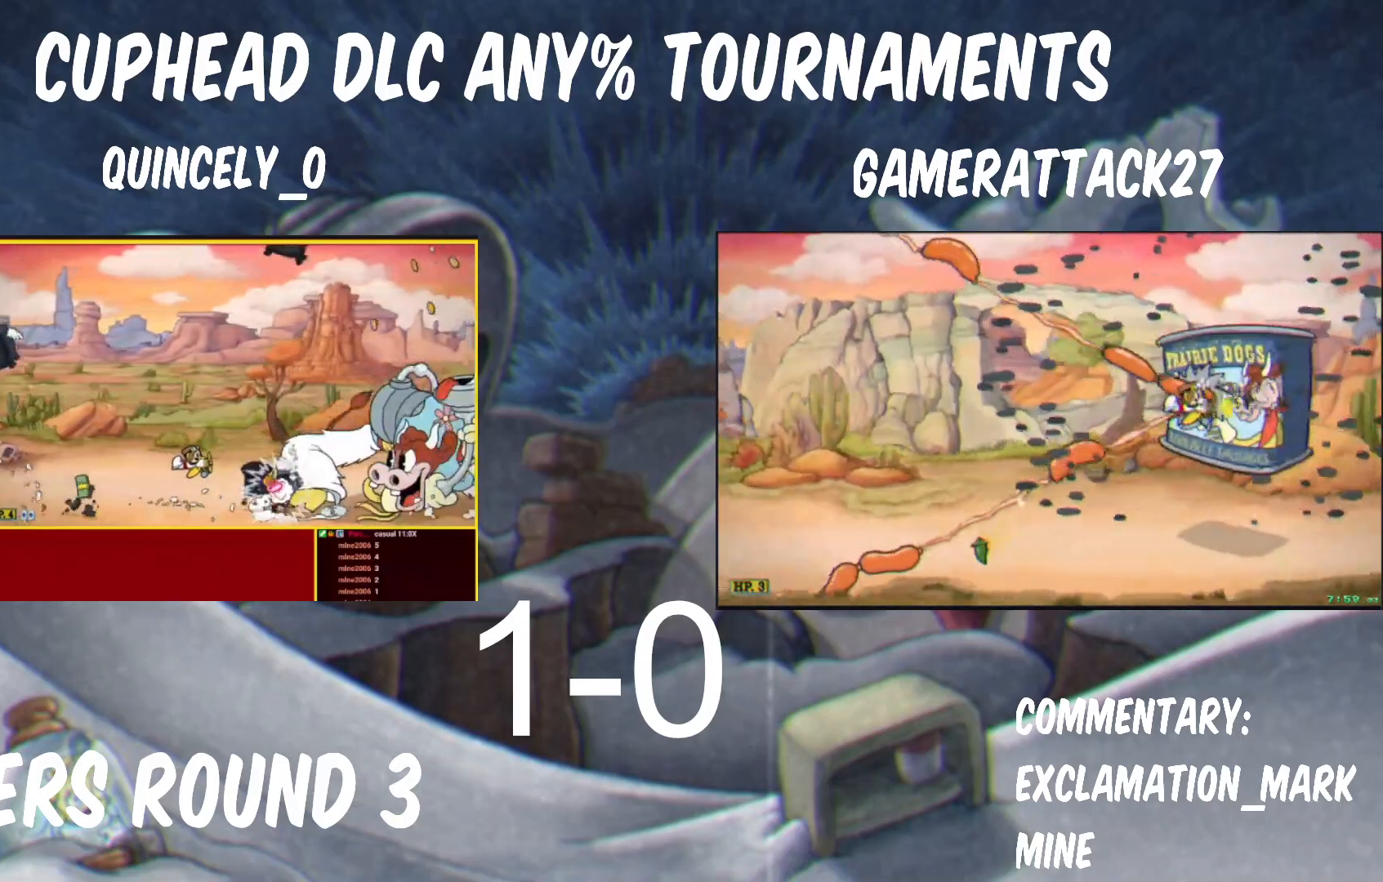
{"dt_ms": 500, "buttons": ["B", "Y"], "left_stick": "center", "right_stick": "center", "button_events": [[367, "B", "down"]]}